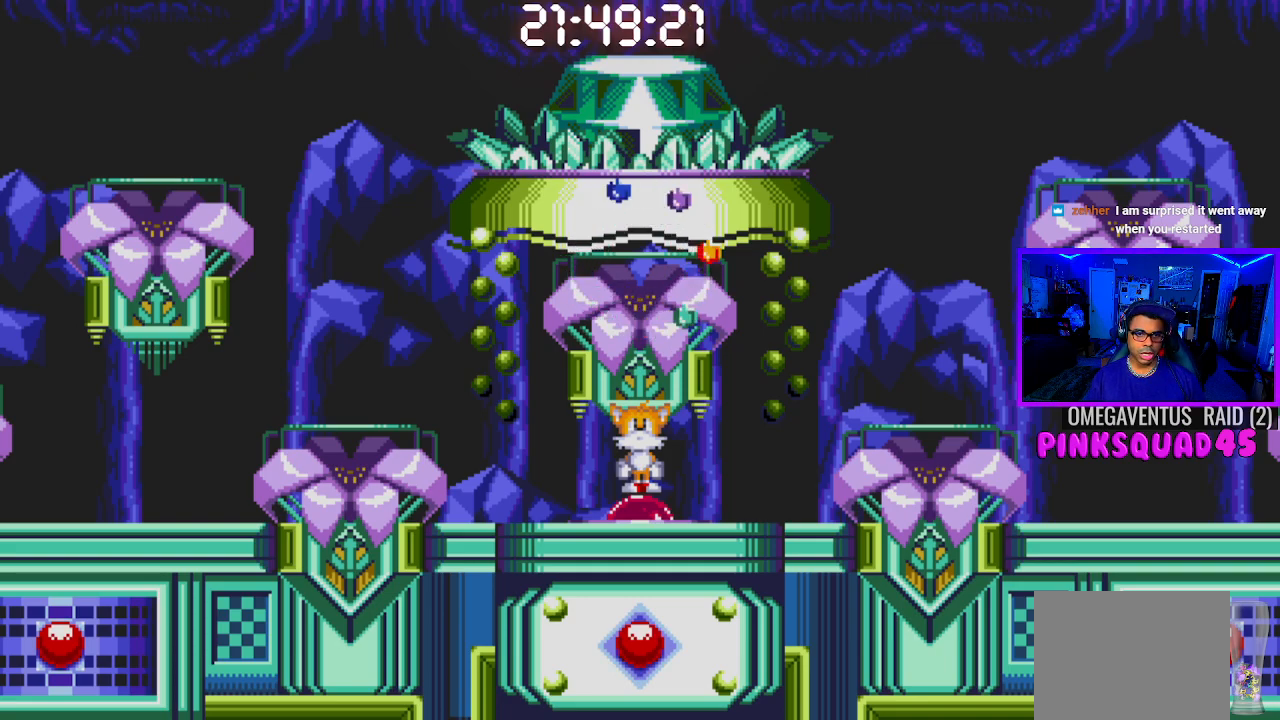
Gameplay with a controller (PlayStation layout); each line is a JSON object with the inputs held at the frame after it. "events" lists button and stick changes between this image and that frame as [ms after this image, input, new state], when the widget could be followed in between. Not read: L1 L3 R1 R3.
{"buttons": [], "left_stick": "center", "right_stick": "center", "events": [[417, "CROSS", "down"], [500, "CROSS", "up"]]}
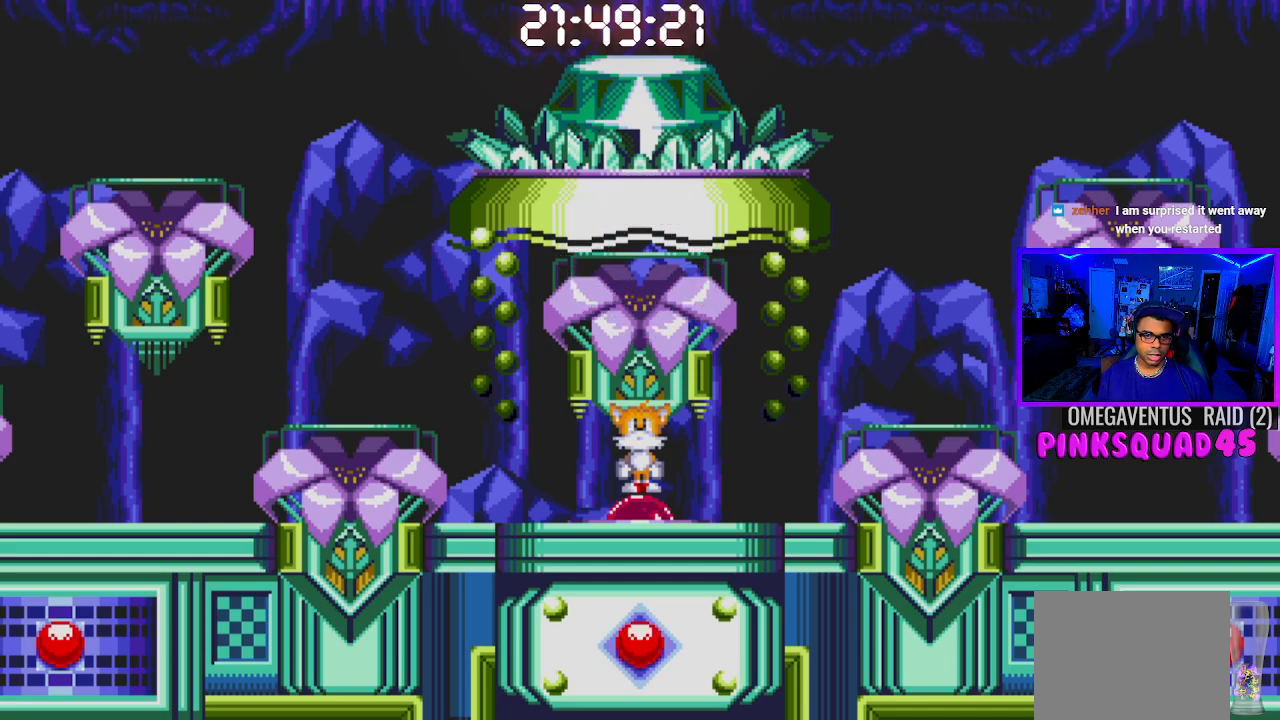
{"buttons": ["CROSS"], "left_stick": "center", "right_stick": "center", "events": [[100, "CROSS", "down"], [200, "CROSS", "up"], [233, "CROSS", "down"], [367, "CROSS", "up"], [467, "CROSS", "down"]]}
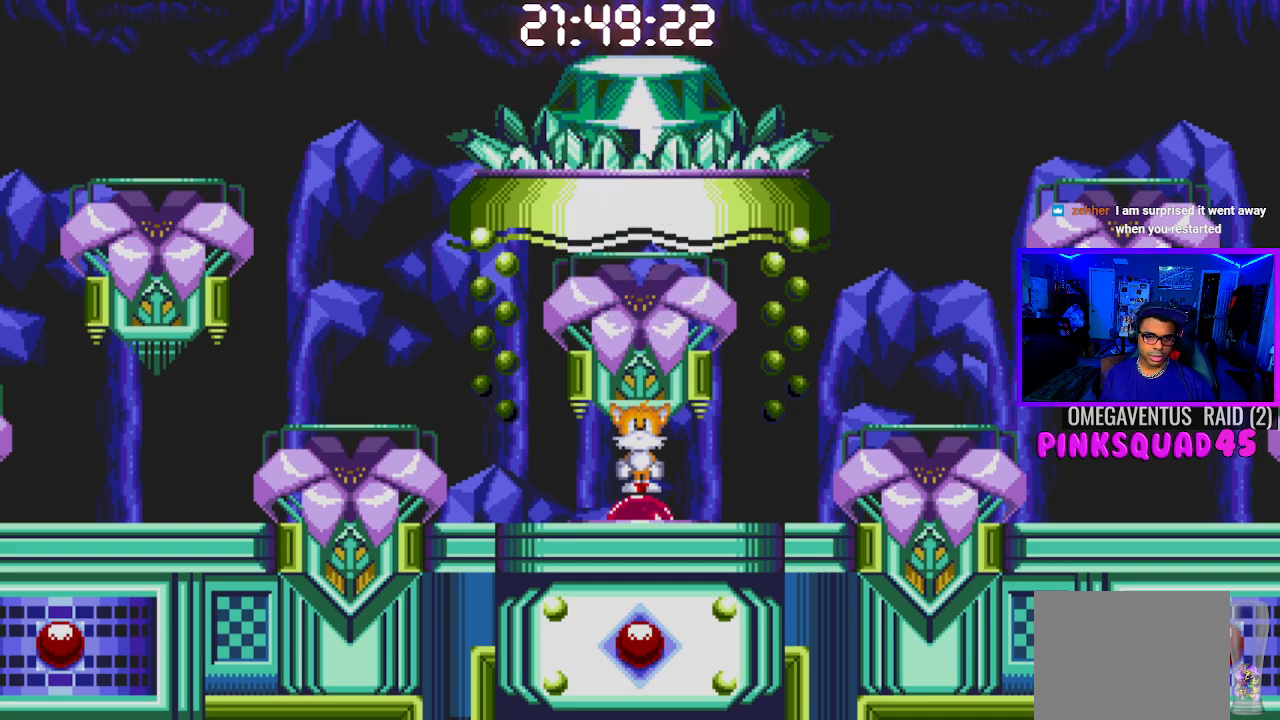
{"buttons": [], "left_stick": "center", "right_stick": "center", "events": [[83, "CROSS", "up"]]}
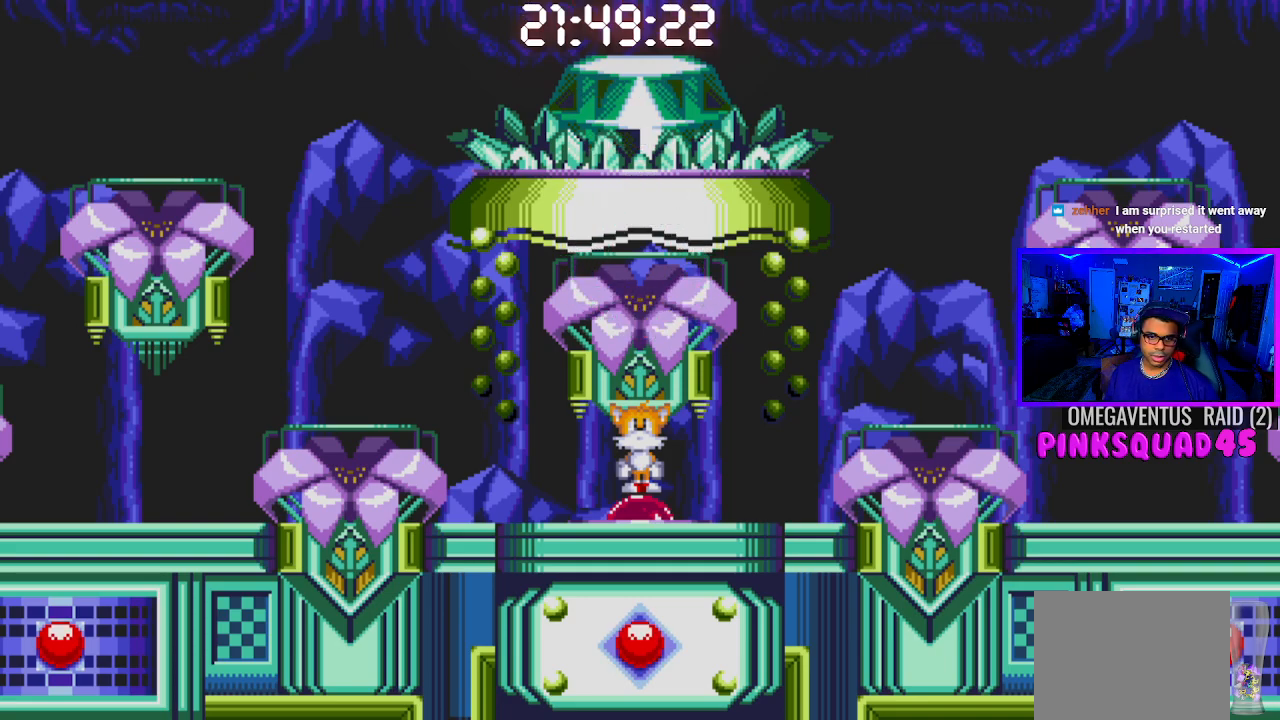
{"buttons": [], "left_stick": "center", "right_stick": "center", "events": []}
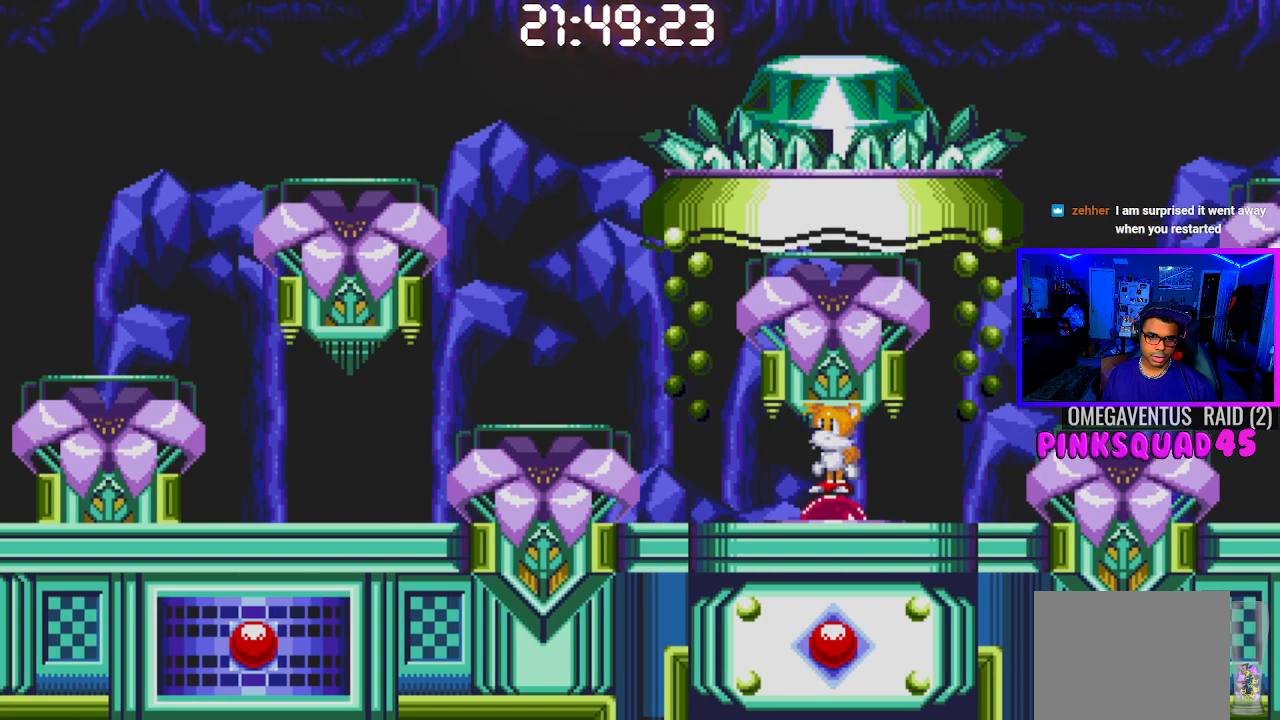
{"buttons": [], "left_stick": "center", "right_stick": "center", "events": []}
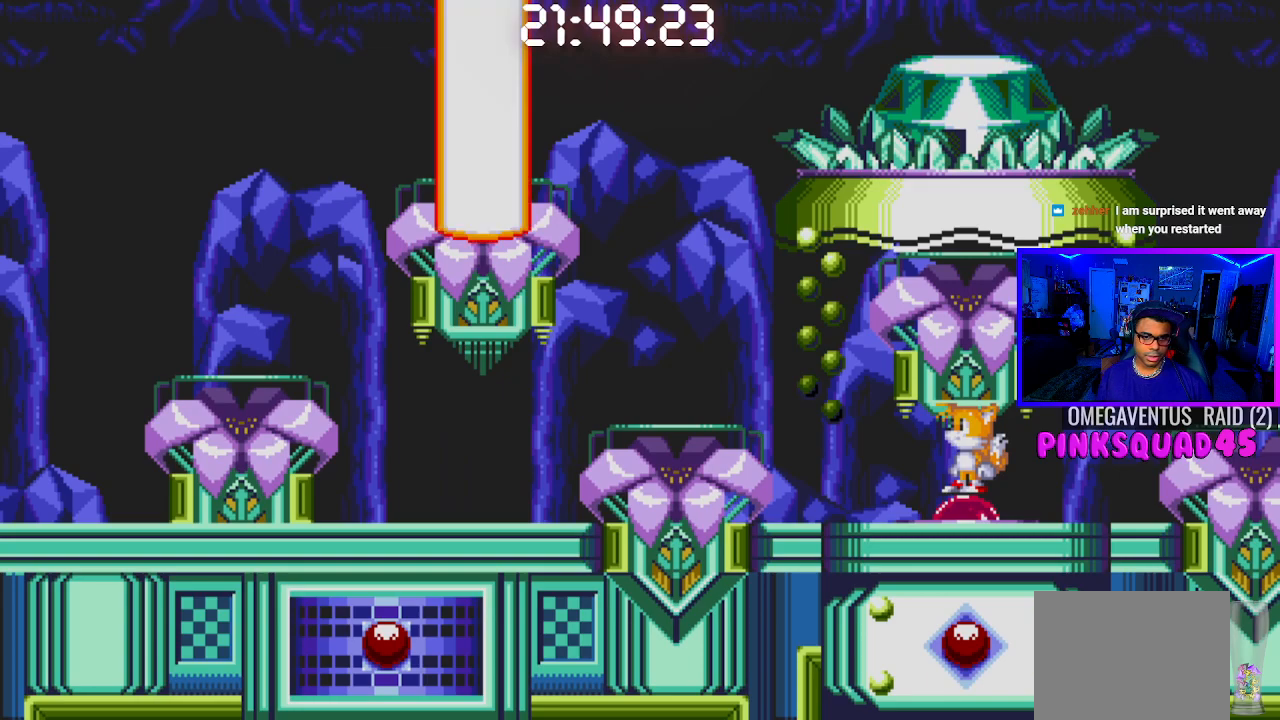
{"buttons": [], "left_stick": "center", "right_stick": "center", "events": []}
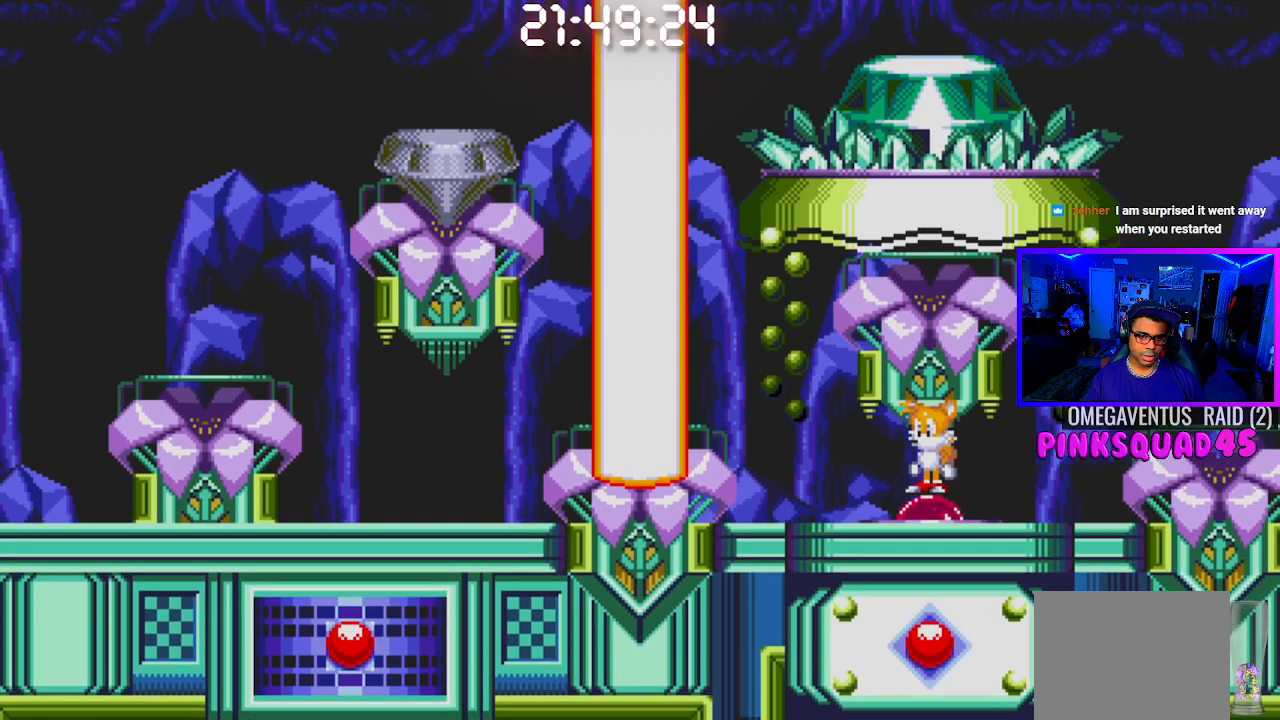
{"buttons": [], "left_stick": "center", "right_stick": "center", "events": []}
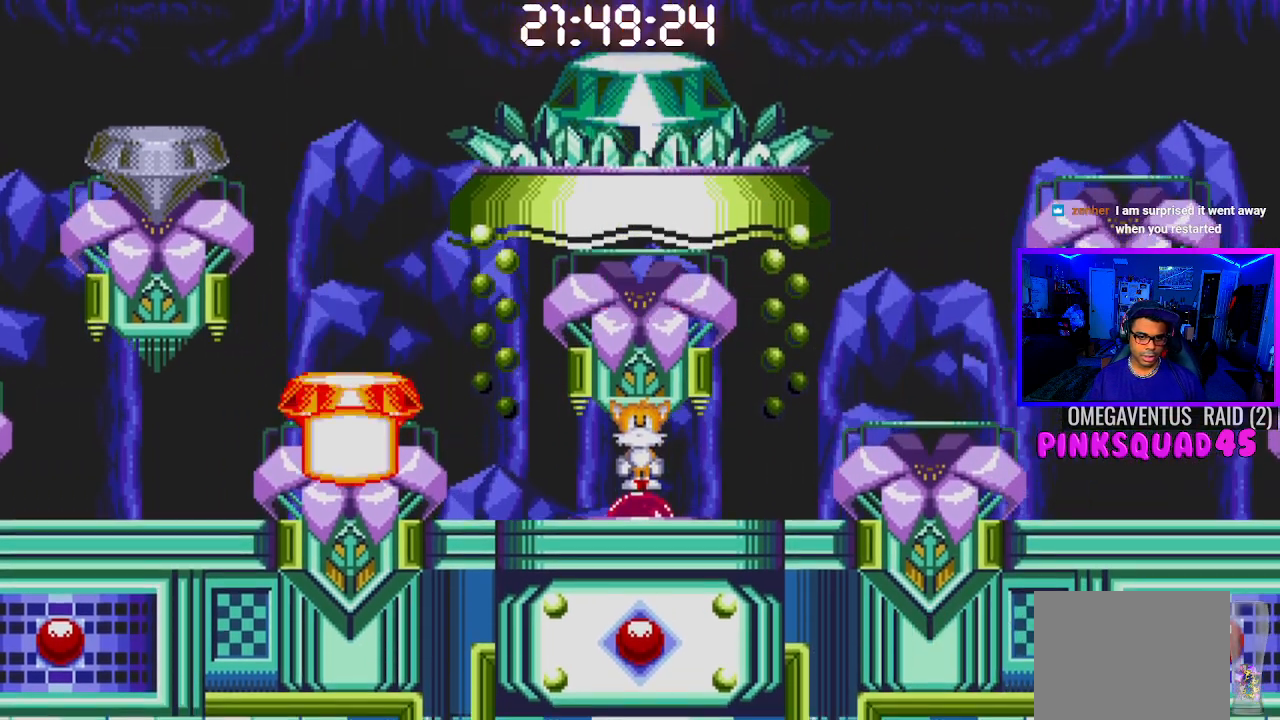
{"buttons": [], "left_stick": "center", "right_stick": "center", "events": []}
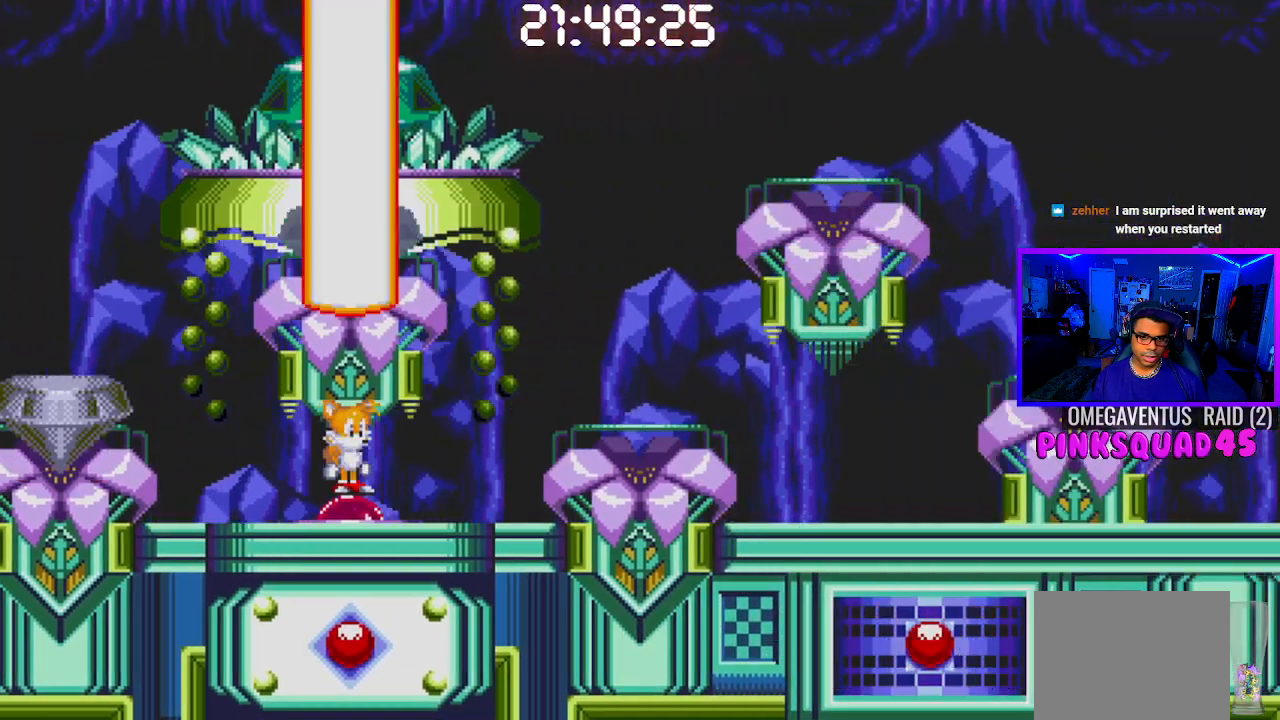
{"buttons": [], "left_stick": "center", "right_stick": "center", "events": []}
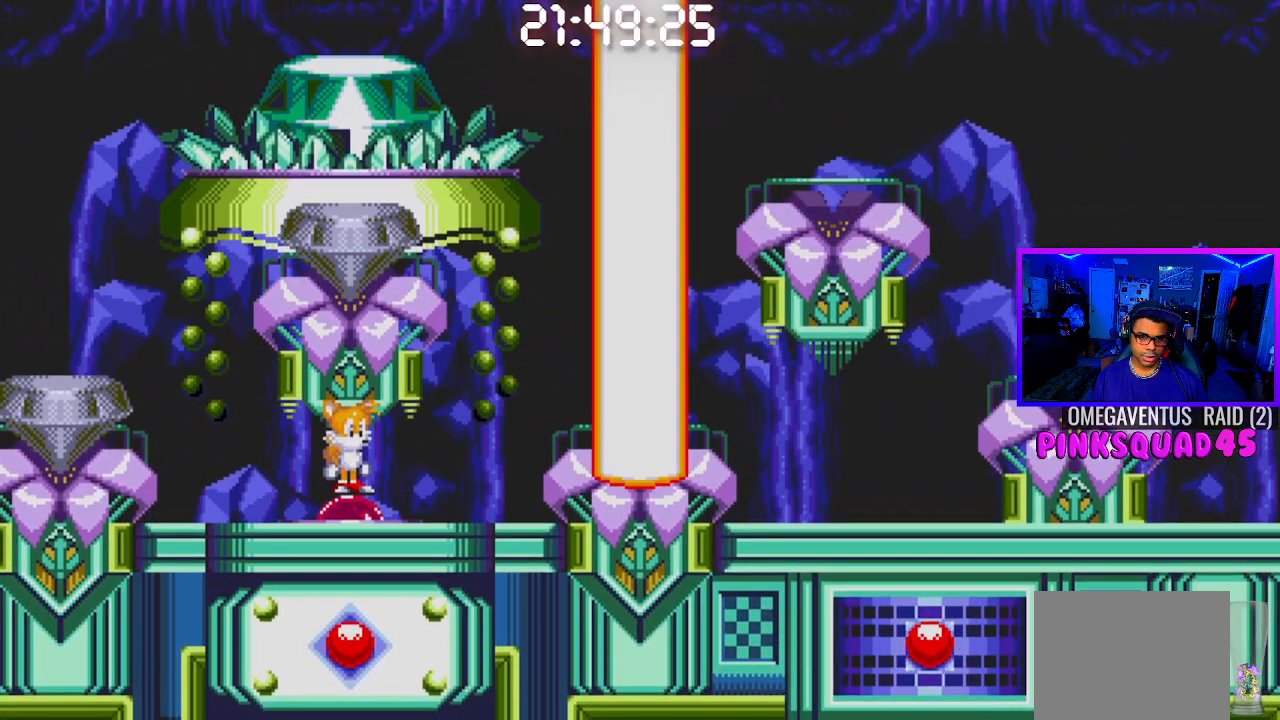
{"buttons": ["DPAD_LEFT"], "left_stick": "center", "right_stick": "center", "events": [[433, "DPAD_LEFT", "down"]]}
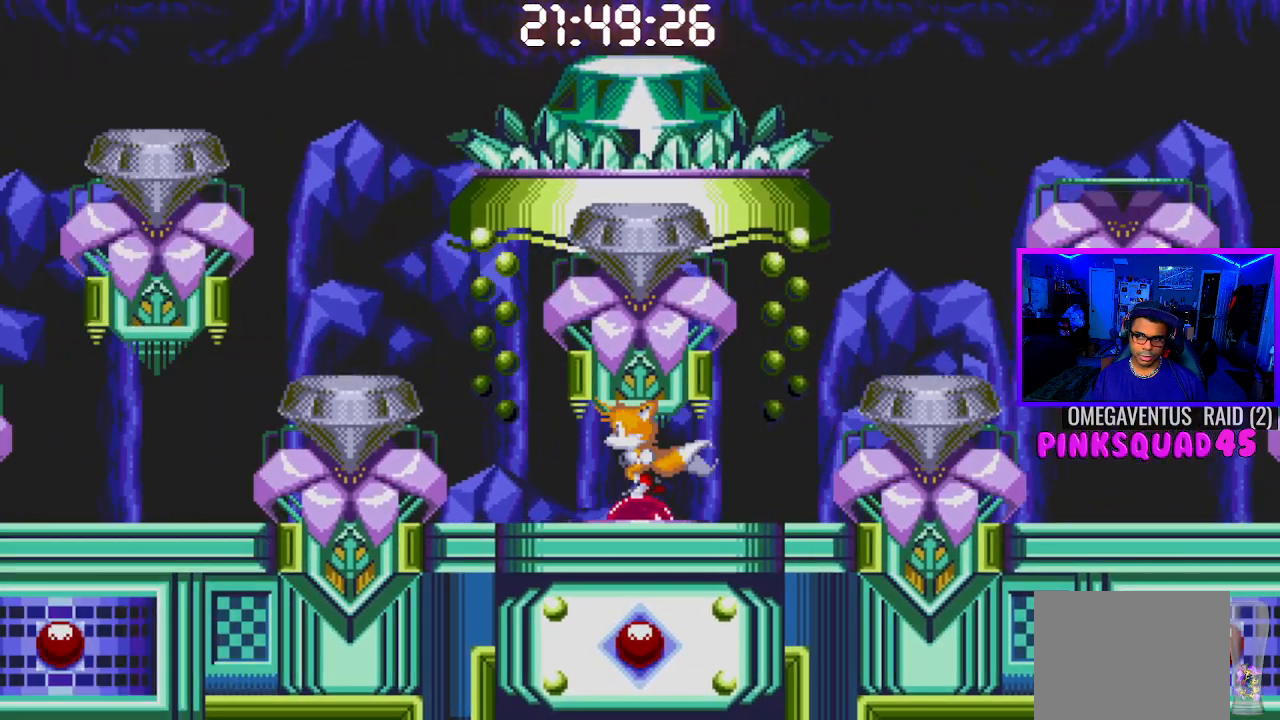
{"buttons": ["DPAD_LEFT"], "left_stick": "center", "right_stick": "center", "events": []}
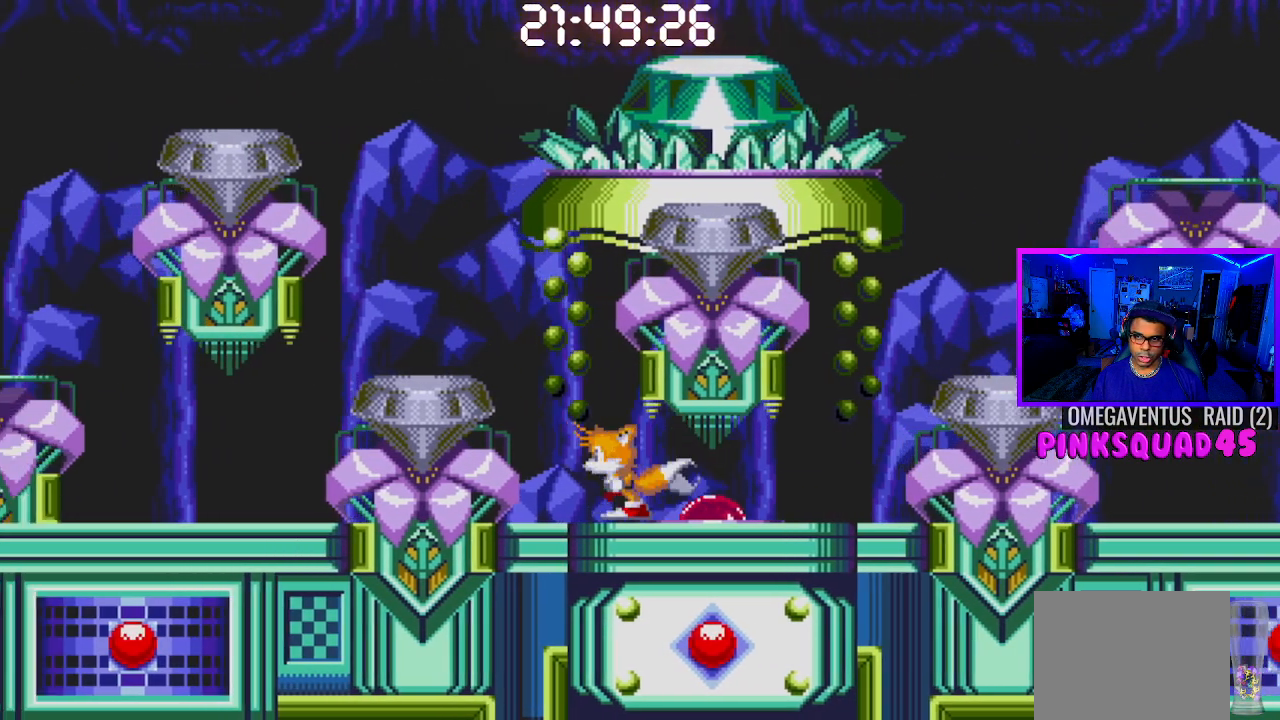
{"buttons": [], "left_stick": "center", "right_stick": "center", "events": [[433, "DPAD_LEFT", "up"]]}
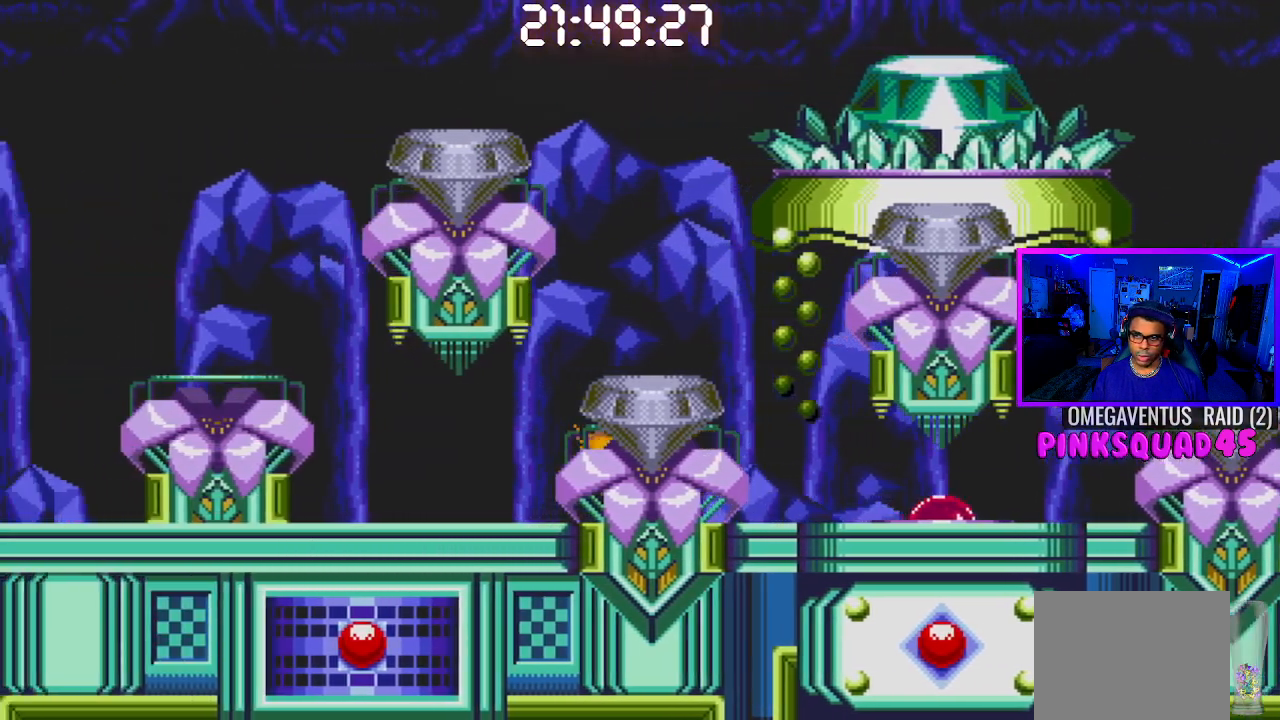
{"buttons": [], "left_stick": "center", "right_stick": "center", "events": [[67, "CROSS", "down"], [183, "DPAD_RIGHT", "down"], [350, "DPAD_RIGHT", "up"], [450, "CROSS", "up"]]}
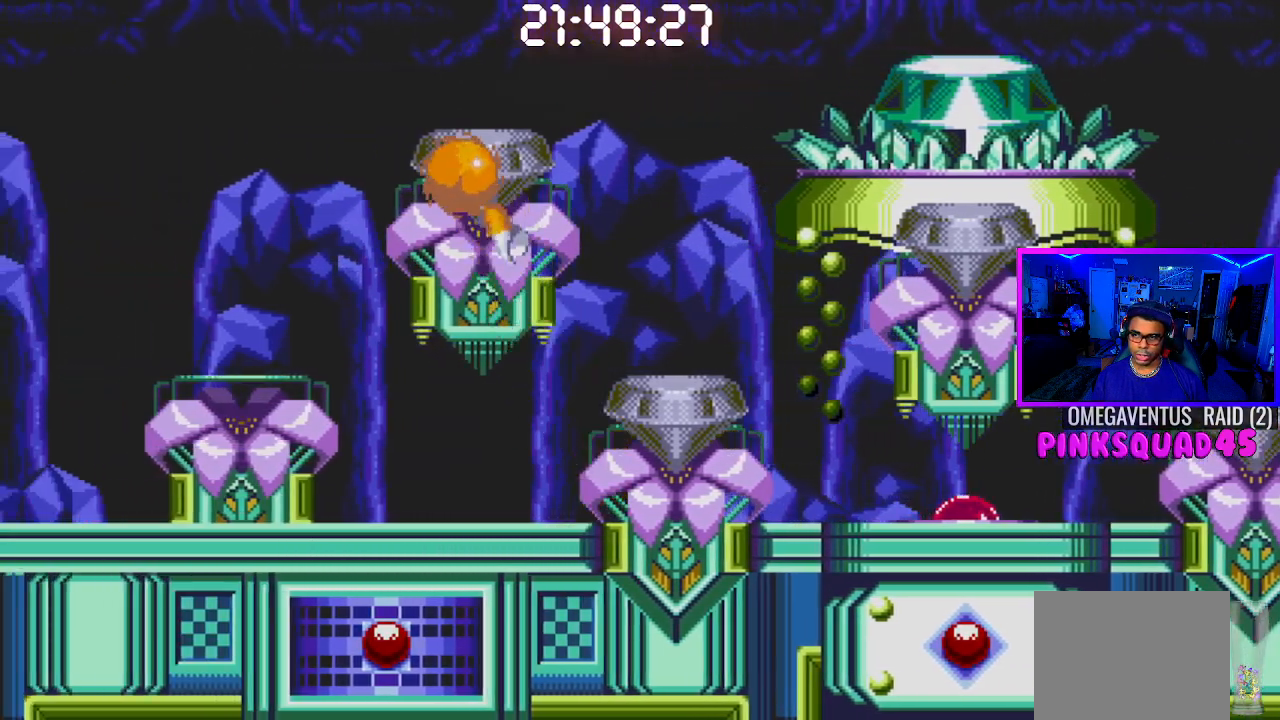
{"buttons": [], "left_stick": "center", "right_stick": "center", "events": [[33, "DPAD_RIGHT", "down"], [300, "CROSS", "down"], [317, "DPAD_RIGHT", "up"], [367, "CROSS", "up"]]}
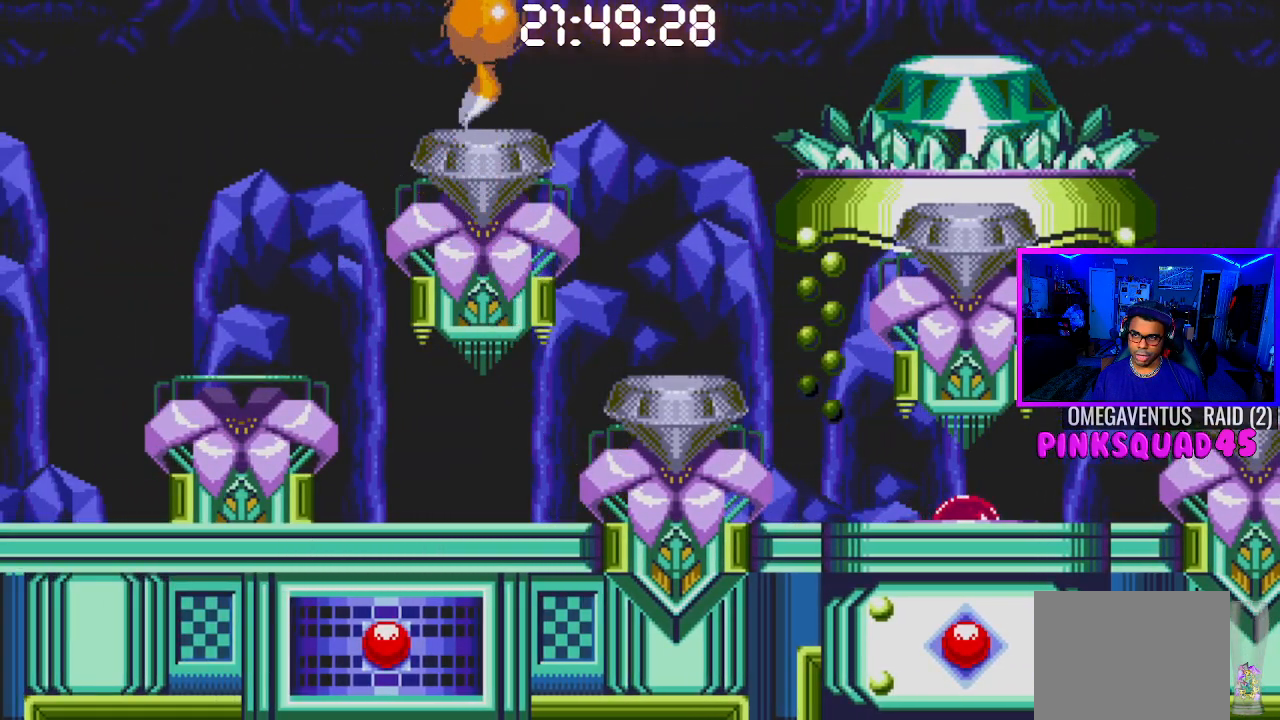
{"buttons": [], "left_stick": "center", "right_stick": "center", "events": [[67, "DPAD_LEFT", "down"], [250, "DPAD_LEFT", "up"]]}
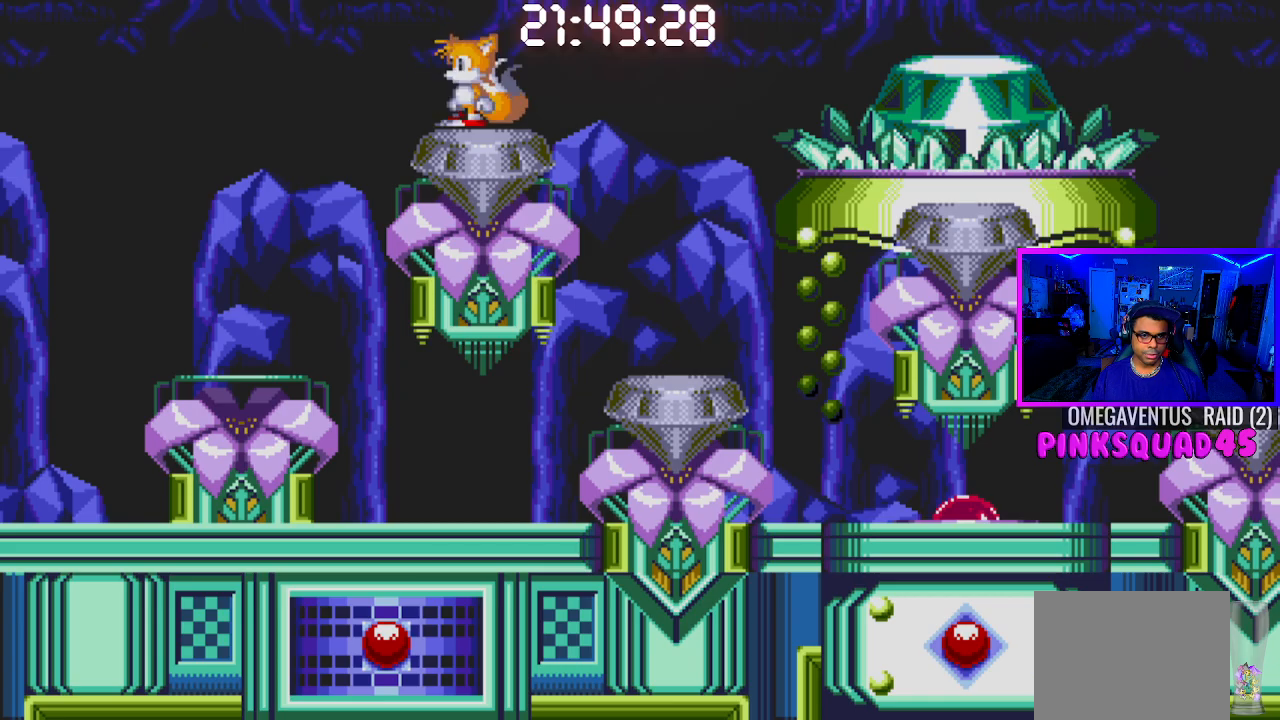
{"buttons": [], "left_stick": "center", "right_stick": "center", "events": []}
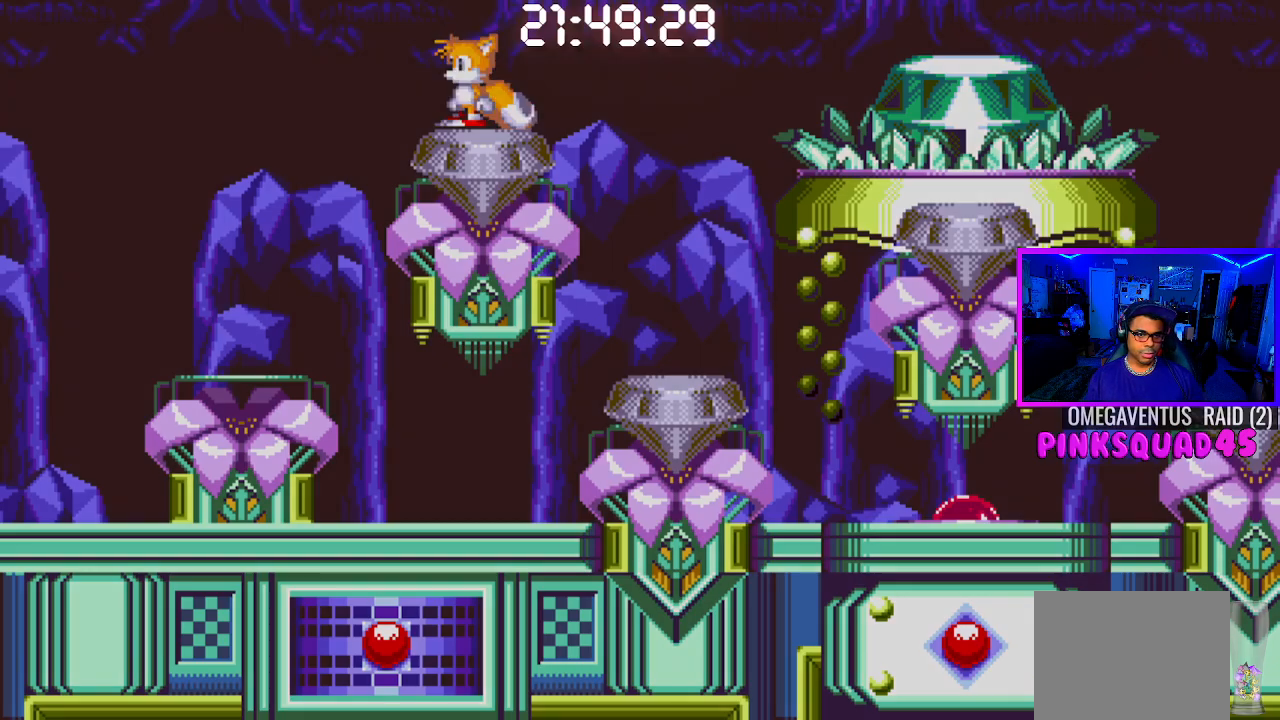
{"buttons": [], "left_stick": "center", "right_stick": "center", "events": []}
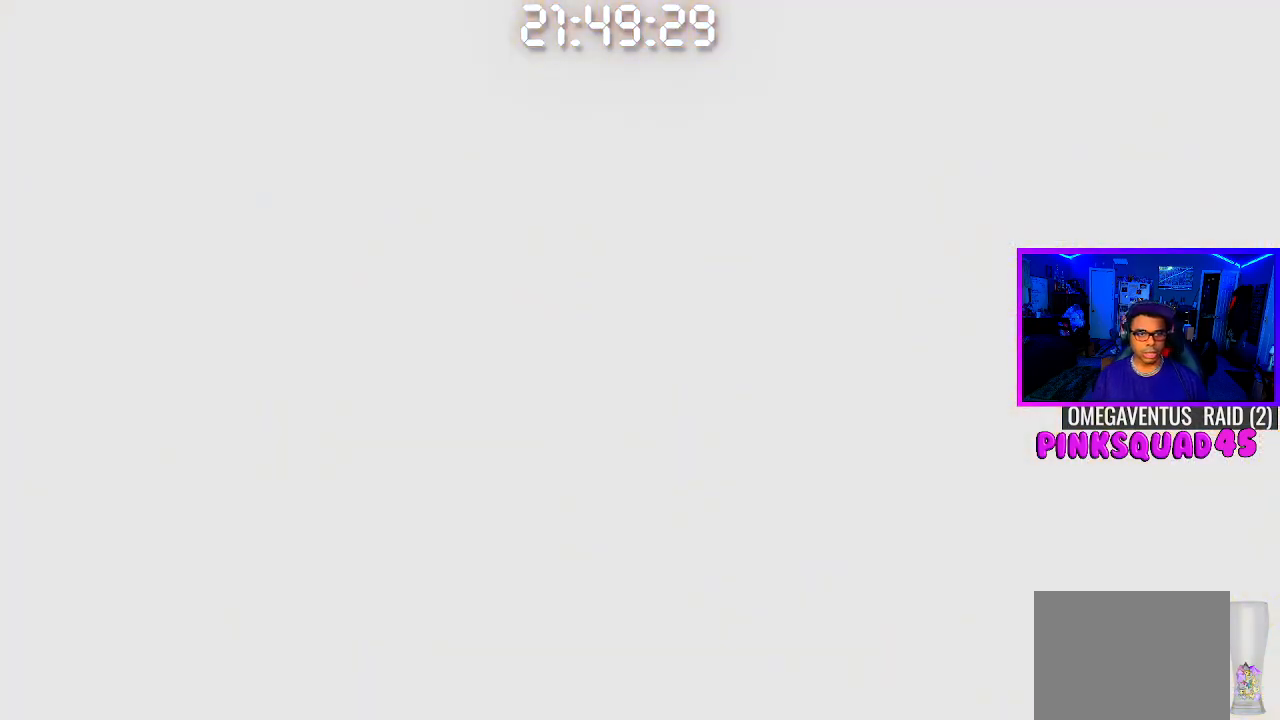
{"buttons": [], "left_stick": "center", "right_stick": "center", "events": []}
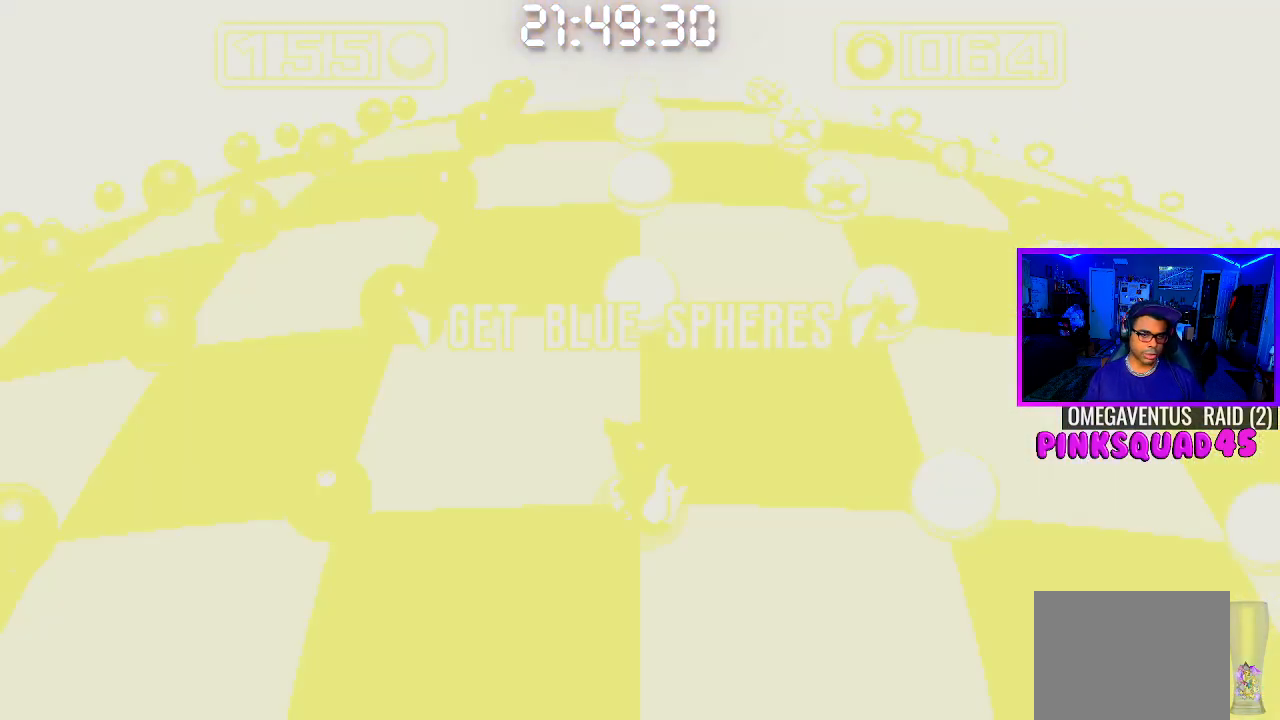
{"buttons": [], "left_stick": "center", "right_stick": "center", "events": []}
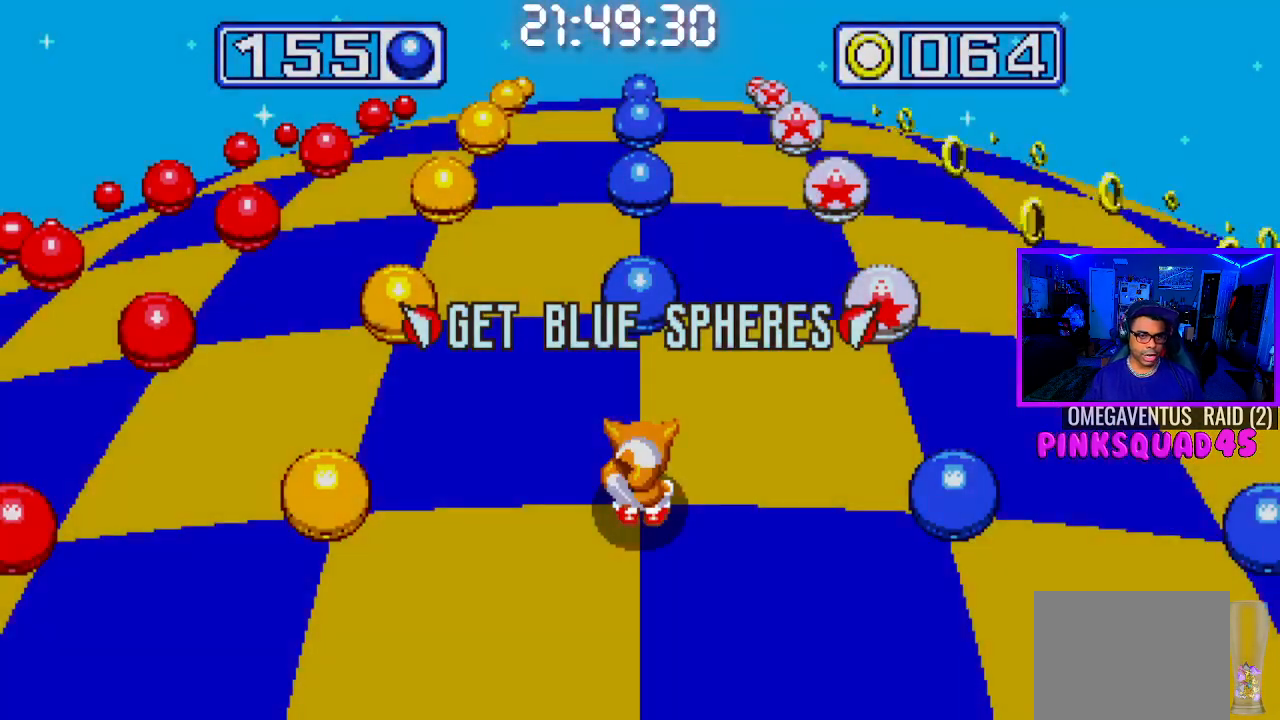
{"buttons": ["DPAD_RIGHT"], "left_stick": "center", "right_stick": "center", "events": [[400, "DPAD_RIGHT", "down"]]}
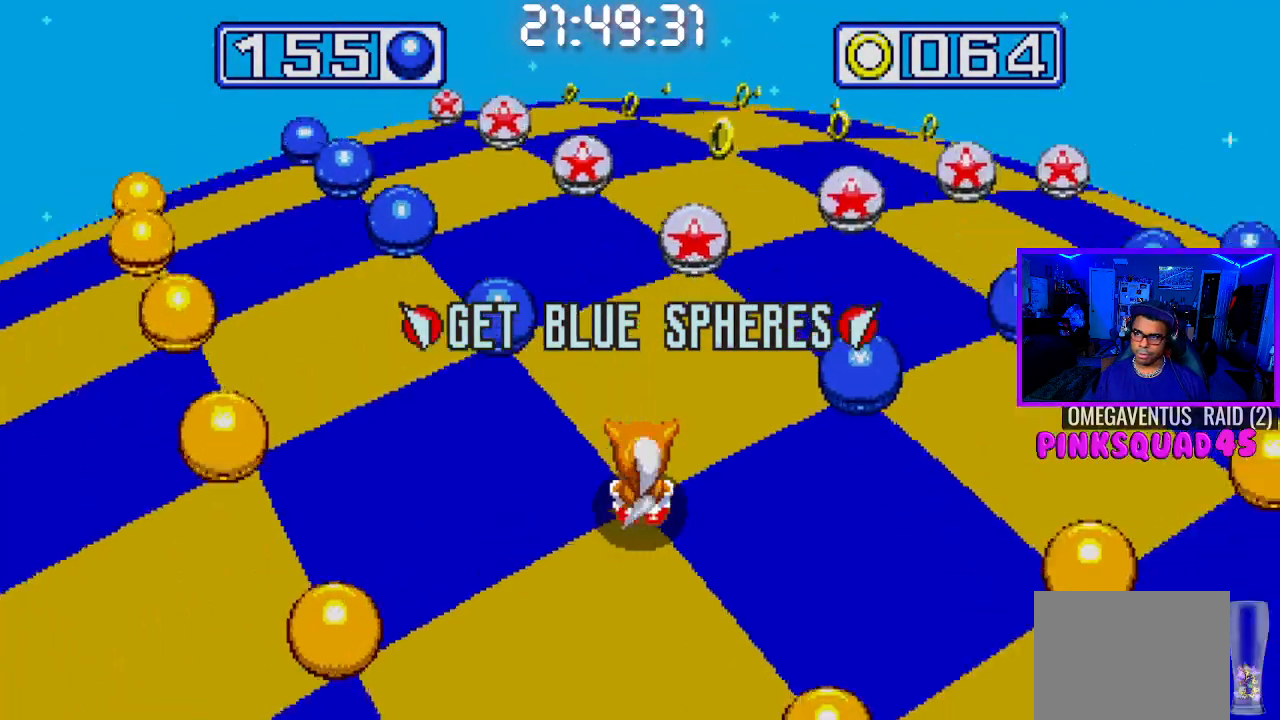
{"buttons": ["DPAD_RIGHT"], "left_stick": "center", "right_stick": "center", "events": []}
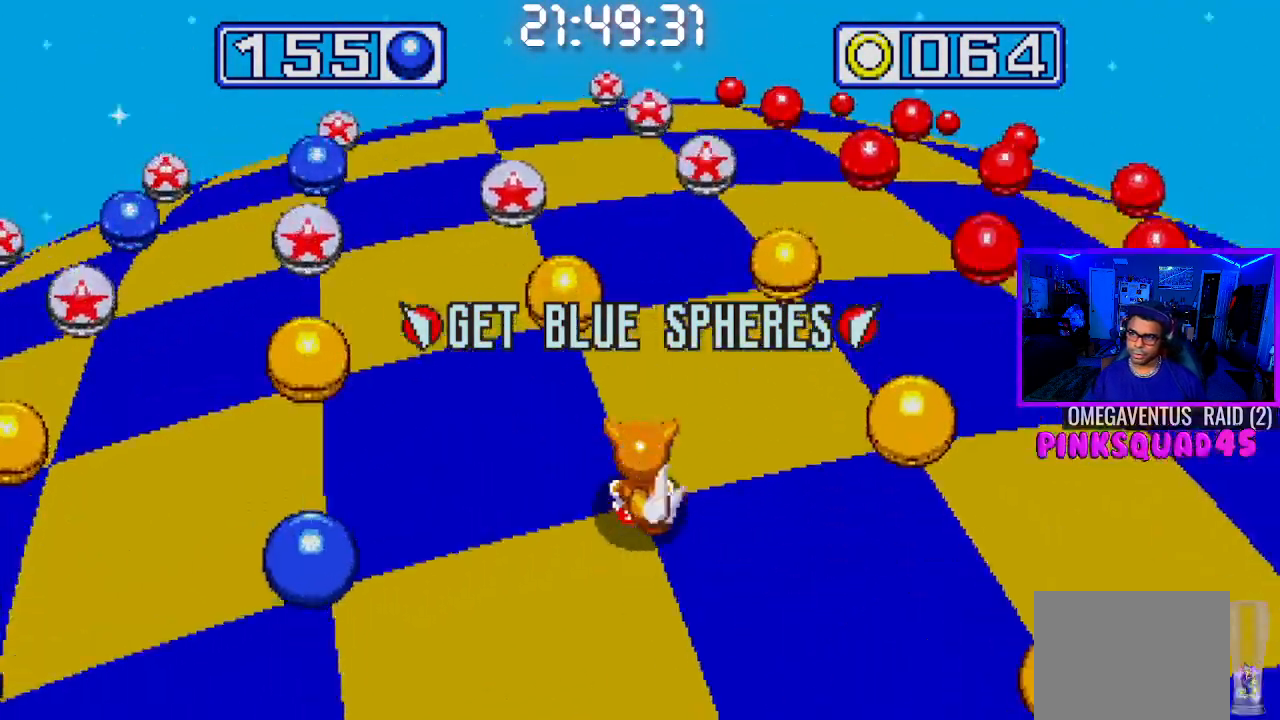
{"buttons": [], "left_stick": "center", "right_stick": "center", "events": [[317, "DPAD_RIGHT", "up"]]}
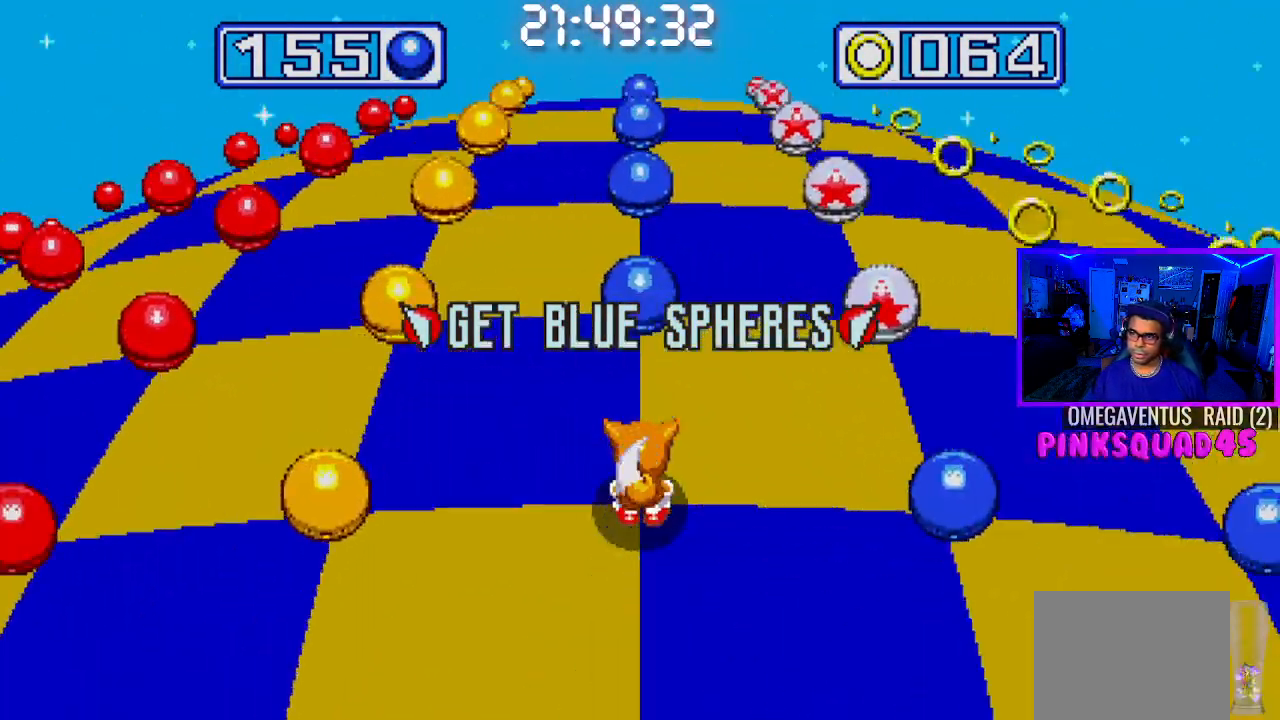
{"buttons": ["DPAD_UP"], "left_stick": "center", "right_stick": "center", "events": [[383, "DPAD_UP", "down"]]}
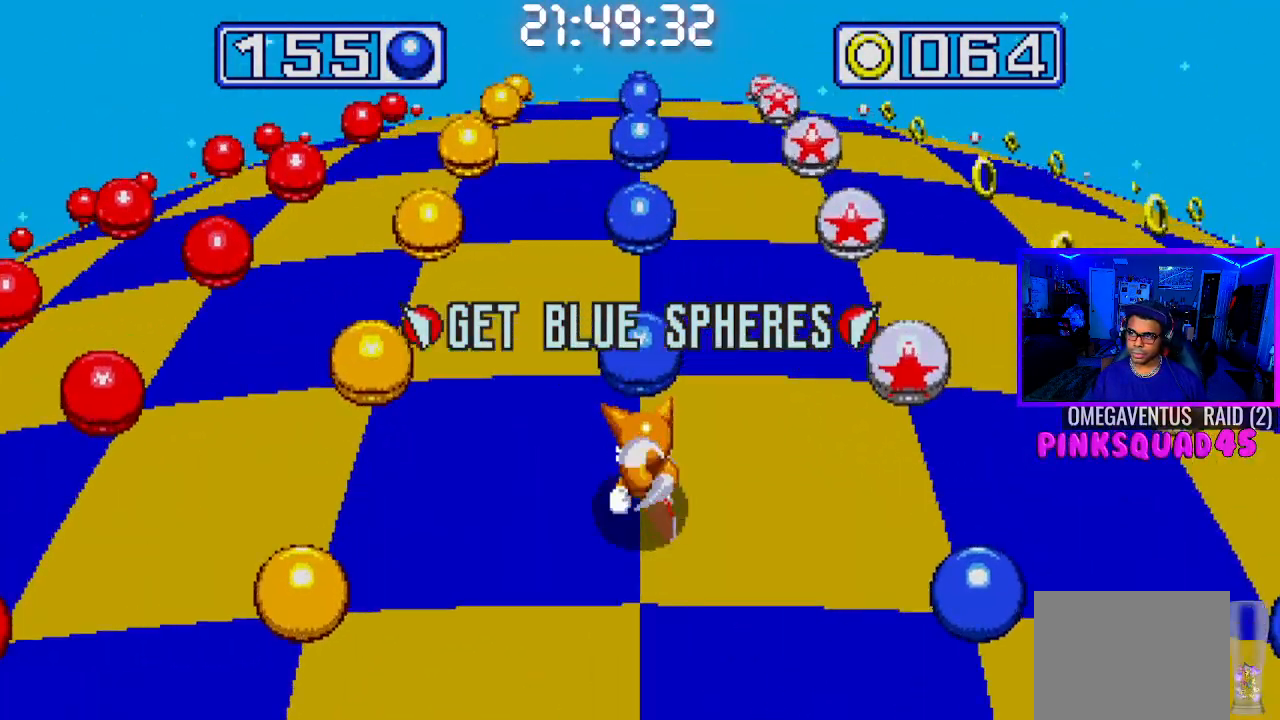
{"buttons": [], "left_stick": "center", "right_stick": "center", "events": [[33, "DPAD_UP", "up"]]}
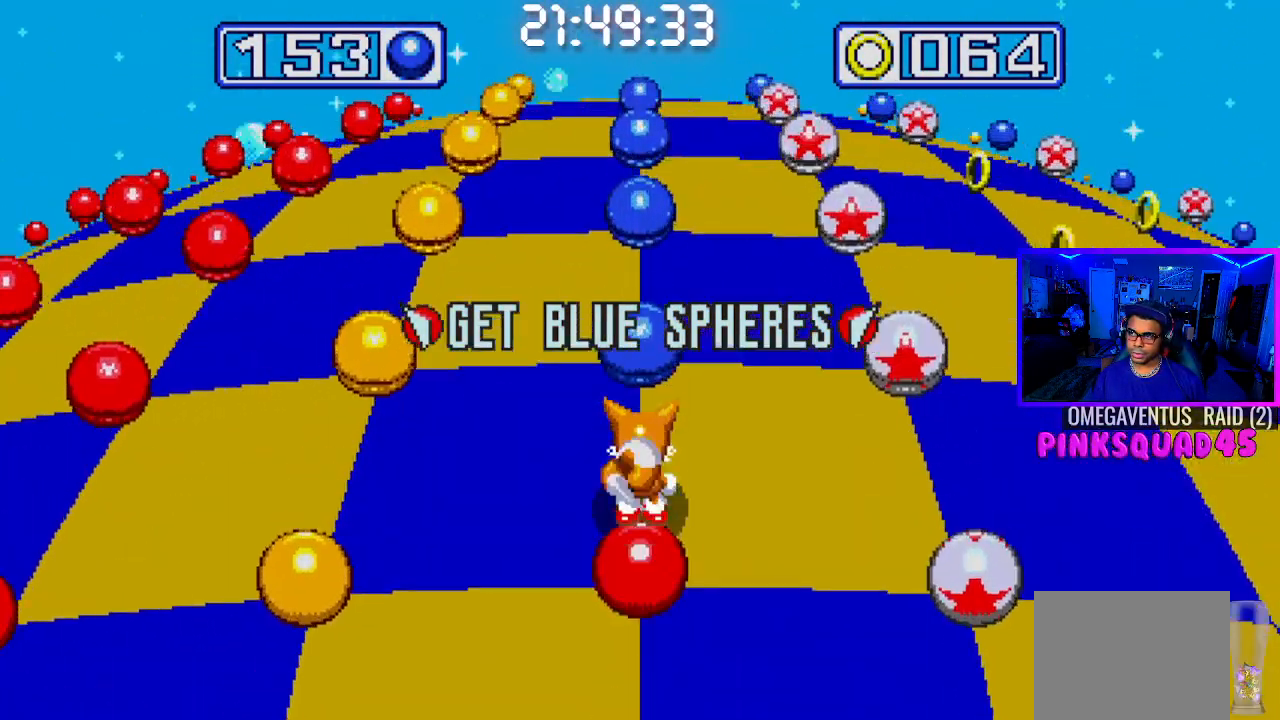
{"buttons": [], "left_stick": "center", "right_stick": "center", "events": []}
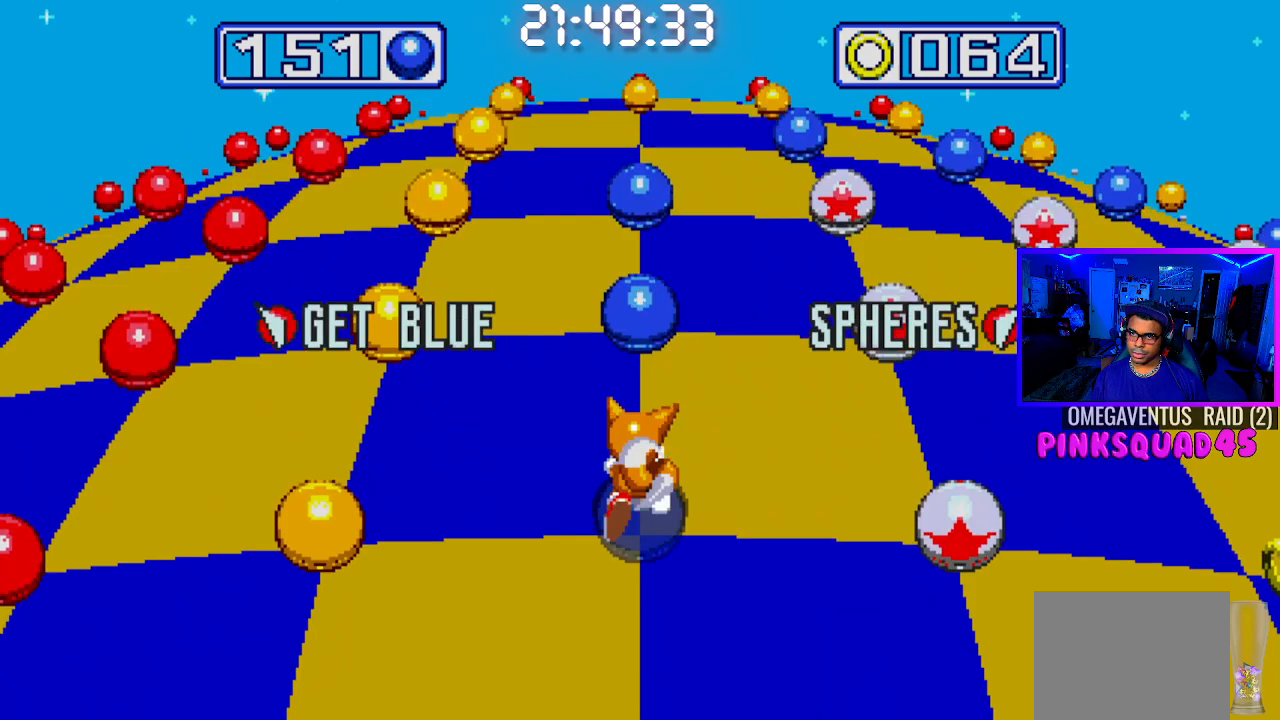
{"buttons": [], "left_stick": "center", "right_stick": "center", "events": []}
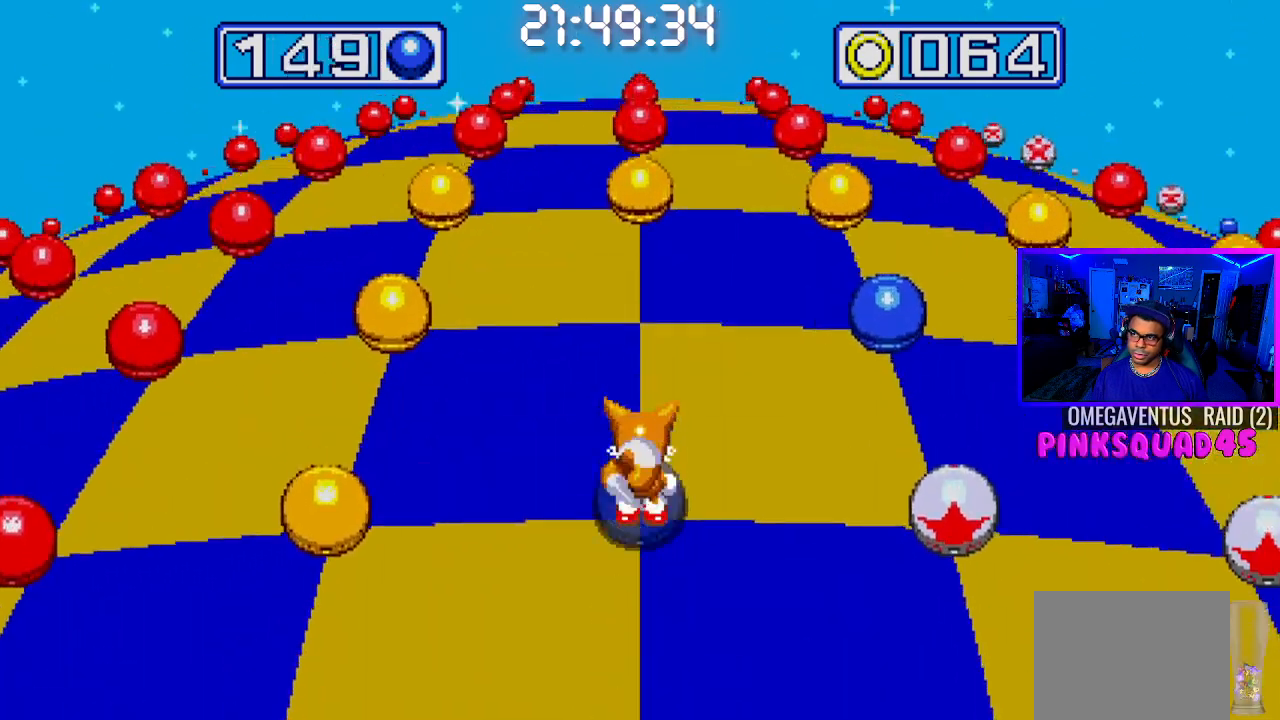
{"buttons": [], "left_stick": "center", "right_stick": "center", "events": [[183, "DPAD_RIGHT", "down"], [333, "DPAD_RIGHT", "up"]]}
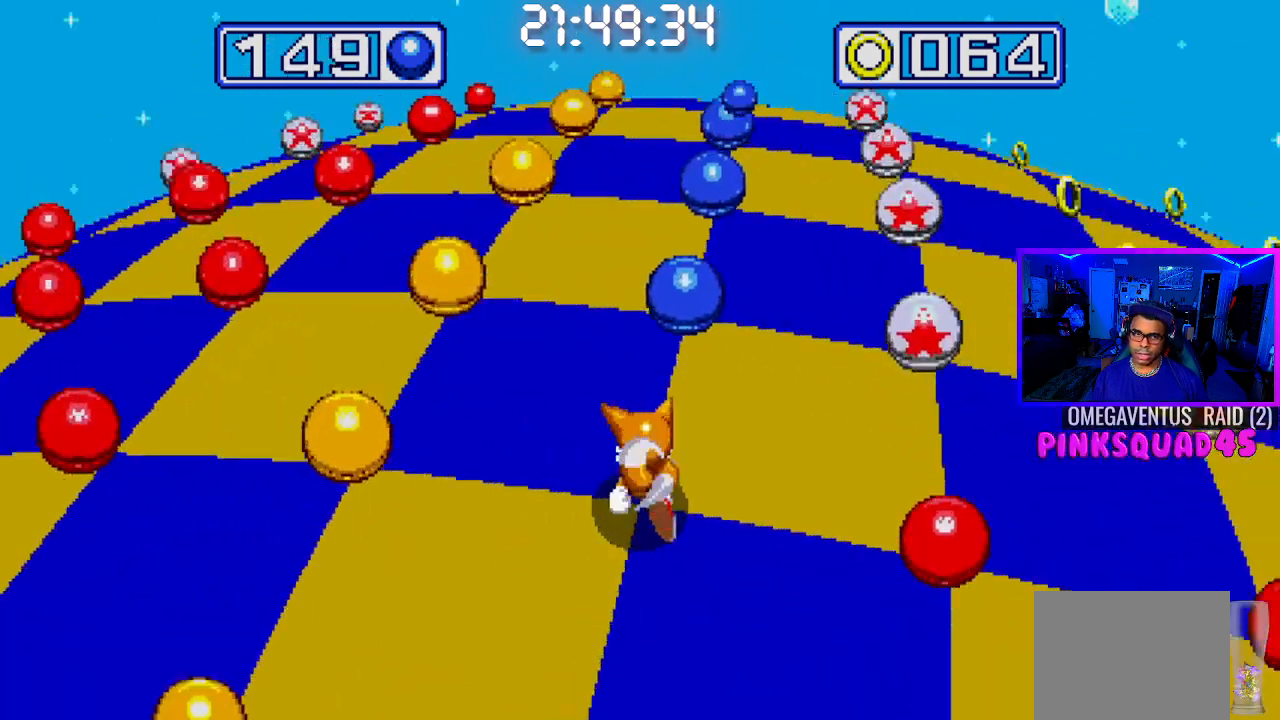
{"buttons": [], "left_stick": "center", "right_stick": "center", "events": []}
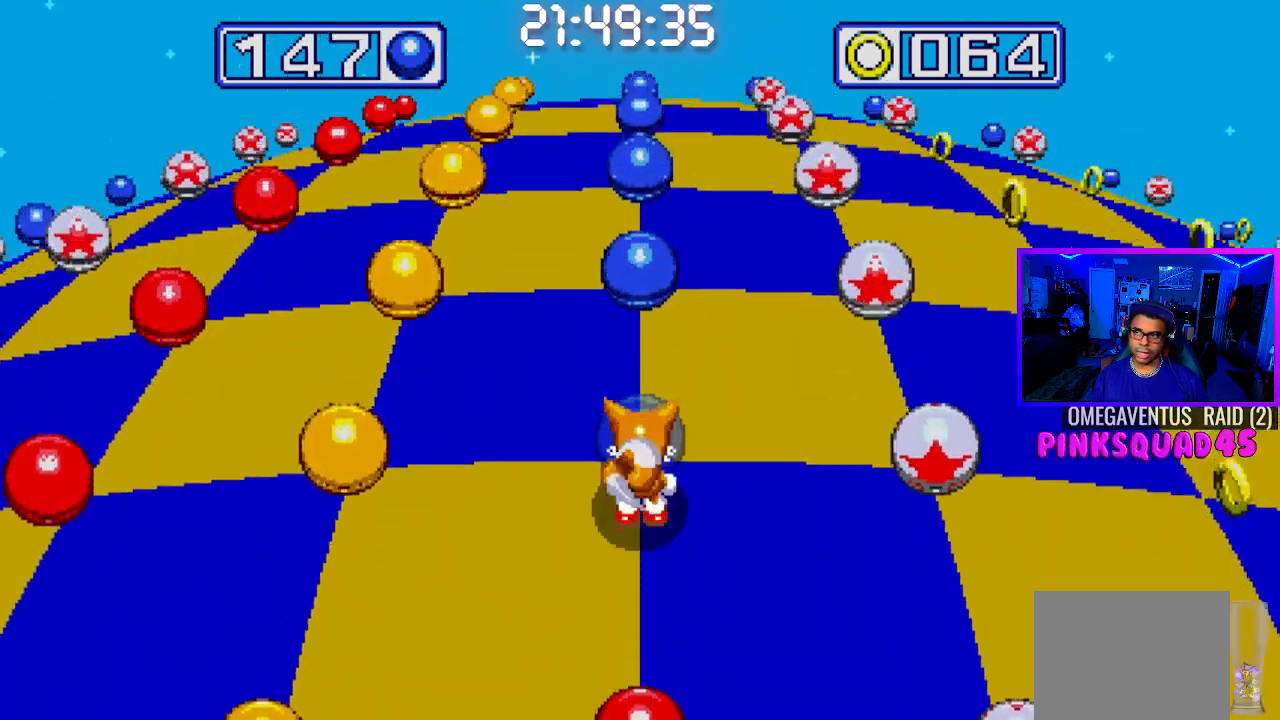
{"buttons": [], "left_stick": "center", "right_stick": "center", "events": []}
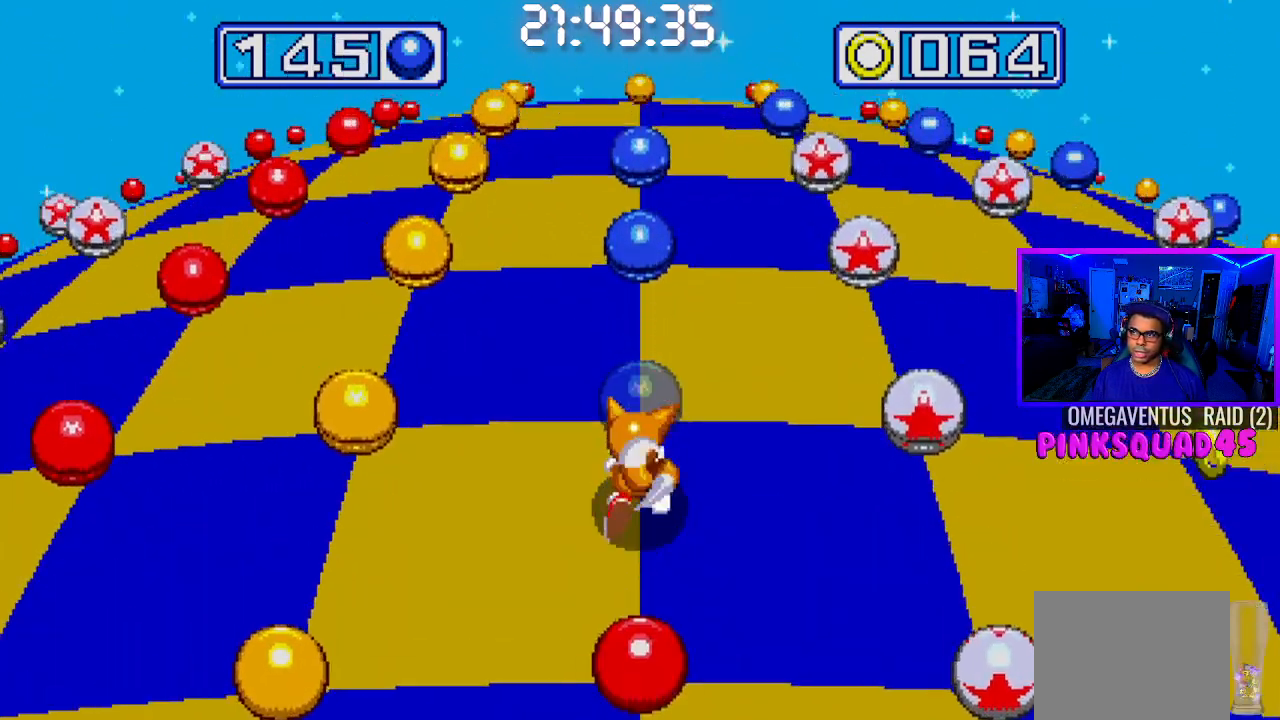
{"buttons": [], "left_stick": "center", "right_stick": "center", "events": []}